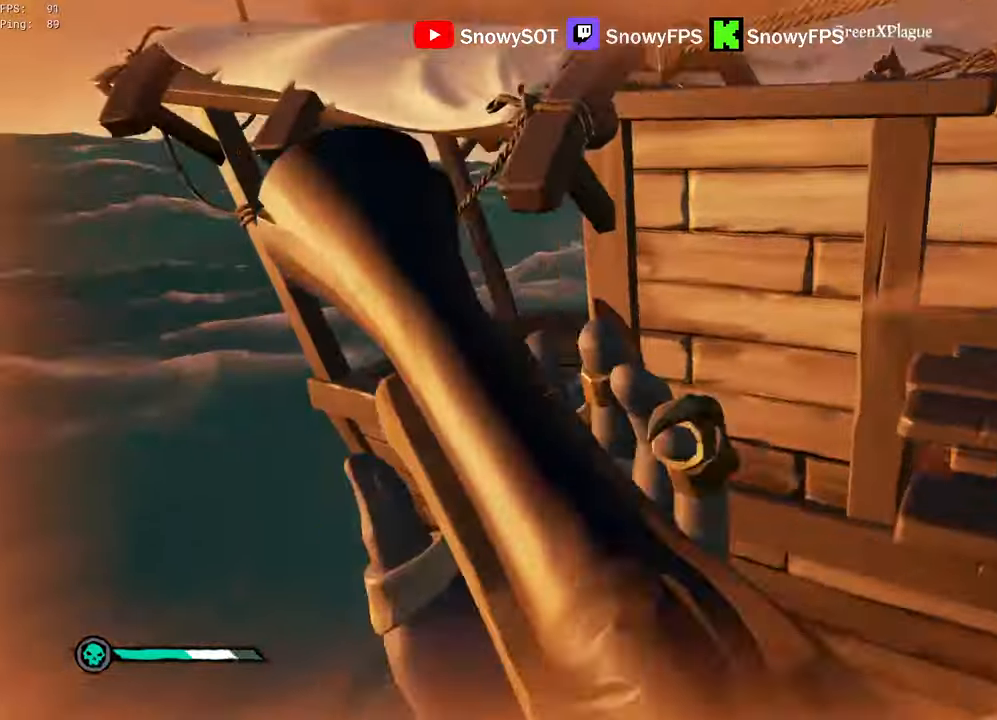
Gameplay with keyboard and mouse; each line is a JSON object with the keys and mouse buttons held at the frame after it. "events" lists presses ("down") and releases ("up") of "1", "2", "3", "4", "5", "a", "alt", "c", "caps_lock", "ctrl", "d", "e", "f", "g", "q", "r", "s", "shift", "space", "t", "tab", "v", "w", "x", "z", "mouse_left", "mouse_wheel" and "mouse_right" between this image and that frame as [ms after this image, input, new state], when the widget could be followed in between. "mouse_left", "mouse_wheel", "mouse_right" = the "left", "wheel", "right" buttons of the "mouse" list. No other keys are recorded. "wheel" means that the mouse wheel is clicked or scrolled. "mouse_move" is the direction in which the mouse moves at that frame (one of eight, or "still"), when it could be read.
{"keys": ["w"], "mouse": ["left"], "mouse_move": "left", "events": [[50, "a", "up"], [150, "3", "down"], [183, "3", "up"], [283, "mouse_left", "down"], [383, "mouse_left", "up"], [416, "mouse_left", "down"]]}
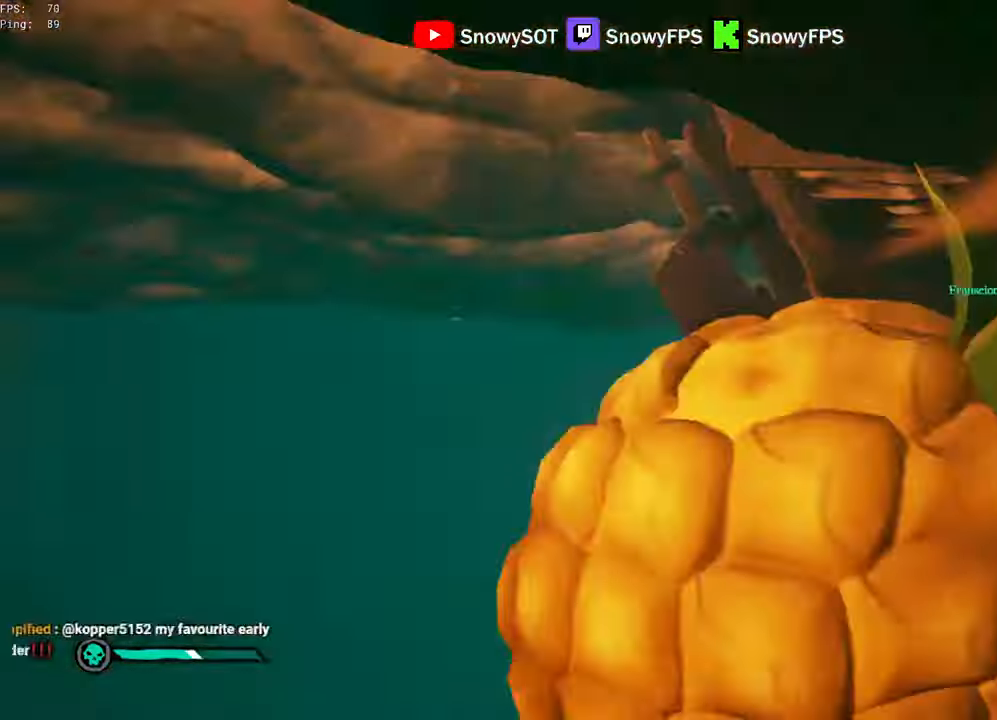
{"keys": ["d", "w"], "mouse": ["left"], "mouse_move": "up-left", "events": [[16, "mouse_left", "up"], [66, "d", "down"], [66, "mouse_left", "down"], [166, "mouse_right", "down"], [250, "mouse_left", "up"], [250, "mouse_right", "up"], [300, "mouse_left", "down"]]}
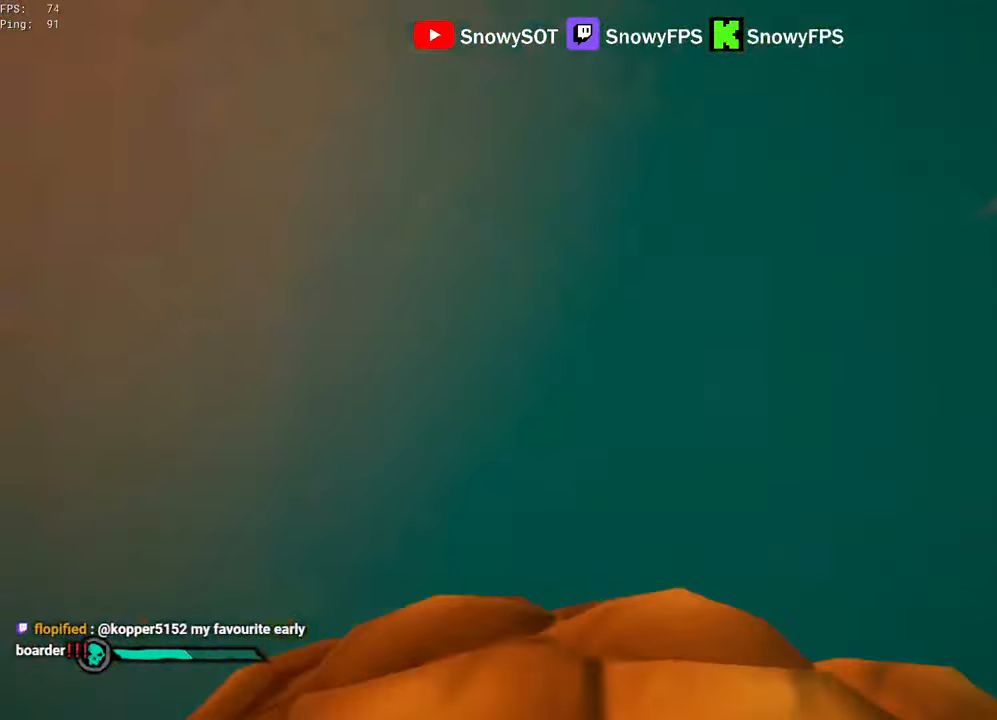
{"keys": ["d", "w"], "mouse": [], "mouse_move": "up-right", "events": [[500, "mouse_left", "up"]]}
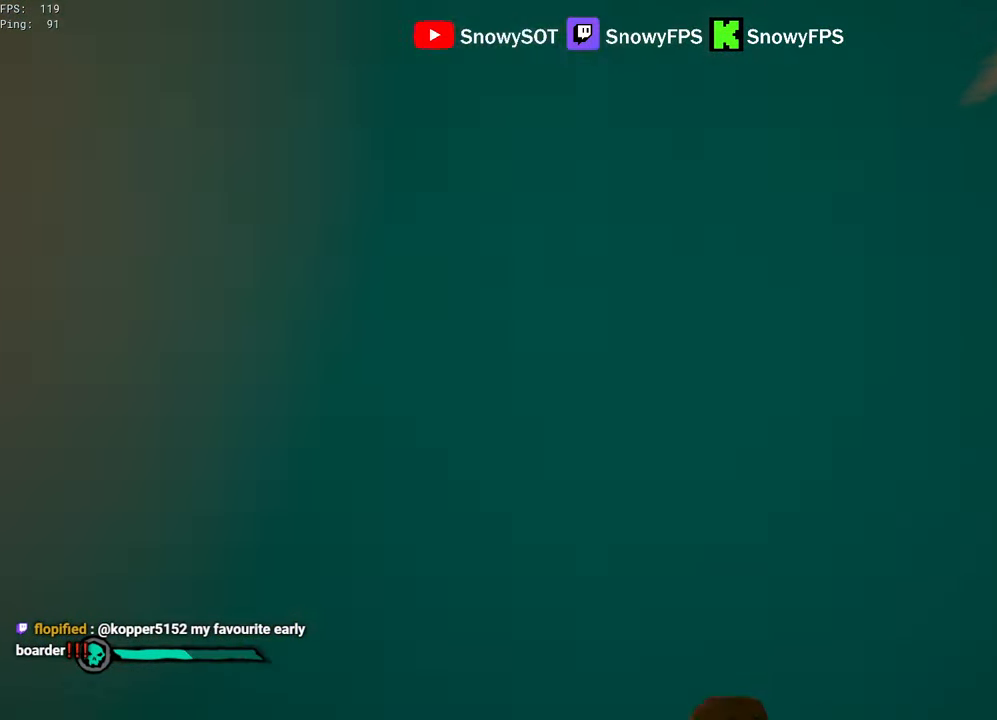
{"keys": ["w"], "mouse": [], "mouse_move": "left", "events": [[50, "mouse_left", "down"], [150, "mouse_left", "up"], [183, "mouse_left", "down"], [233, "d", "up"], [383, "mouse_left", "up"]]}
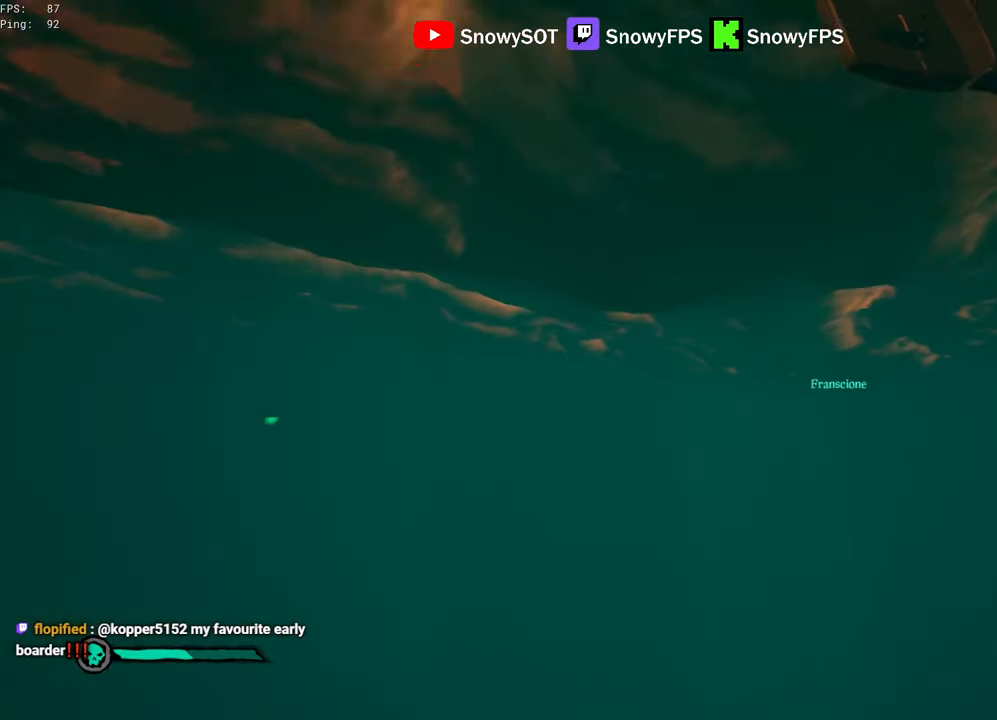
{"keys": ["shift", "space", "w"], "mouse": [], "mouse_move": "right", "events": [[166, "shift", "down"], [300, "space", "down"]]}
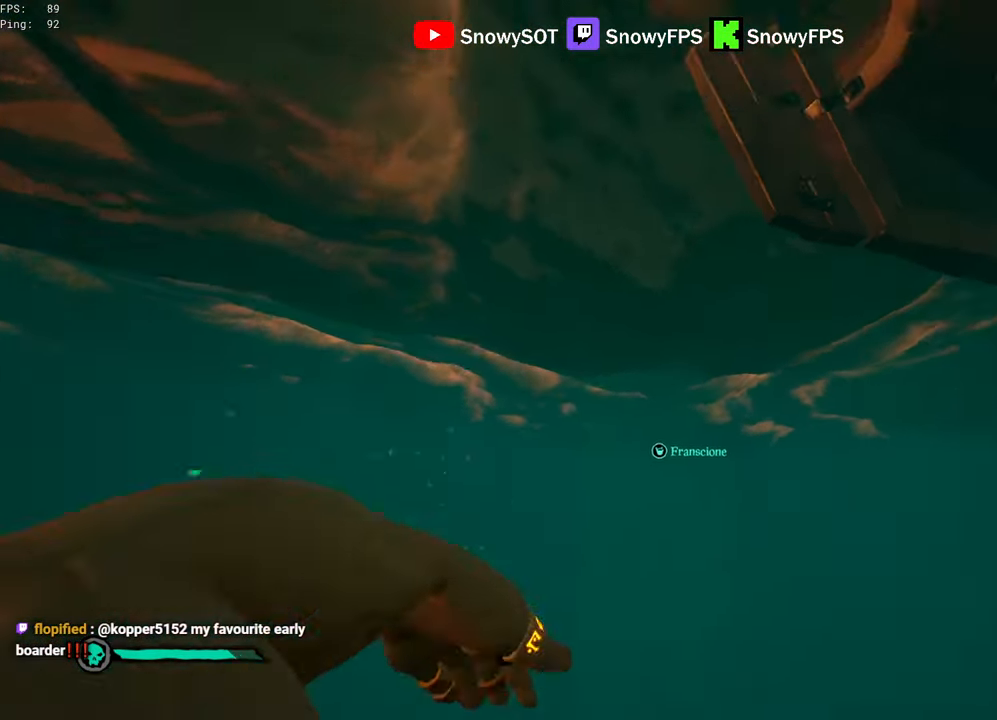
{"keys": ["space", "w"], "mouse": [], "mouse_move": "still", "events": [[316, "shift", "up"]]}
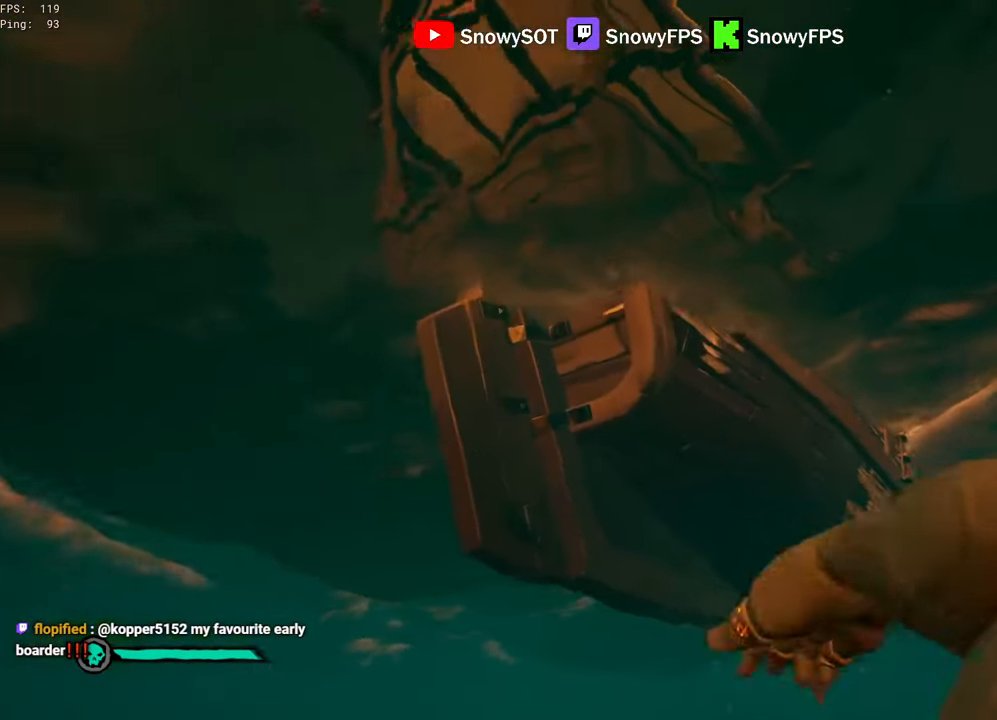
{"keys": ["shift", "space", "w"], "mouse": [], "mouse_move": "right", "events": [[183, "shift", "down"]]}
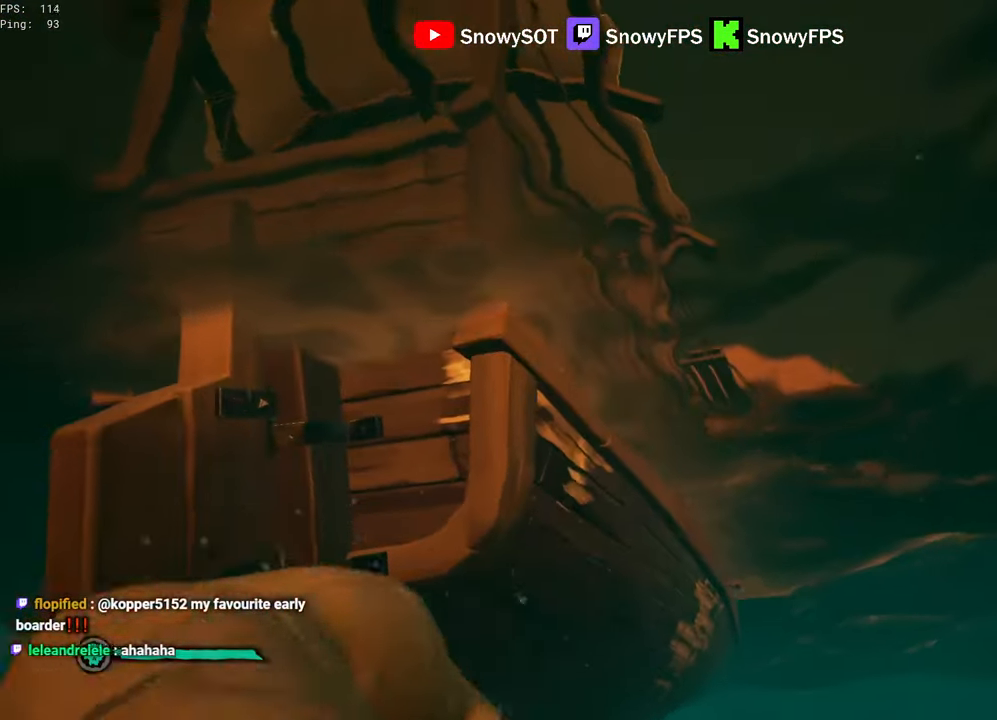
{"keys": ["shift", "space", "w"], "mouse": [], "mouse_move": "right", "events": []}
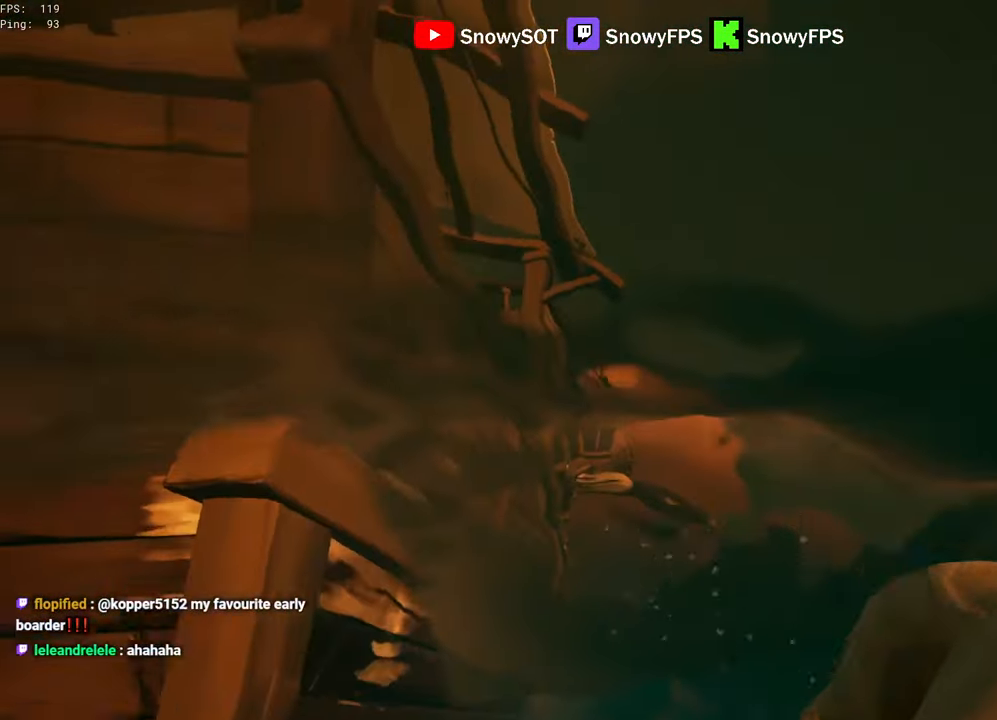
{"keys": ["w"], "mouse": [], "mouse_move": "still", "events": [[33, "shift", "up"], [166, "mouse_right", "down"], [266, "mouse_right", "up"], [266, "space", "up"]]}
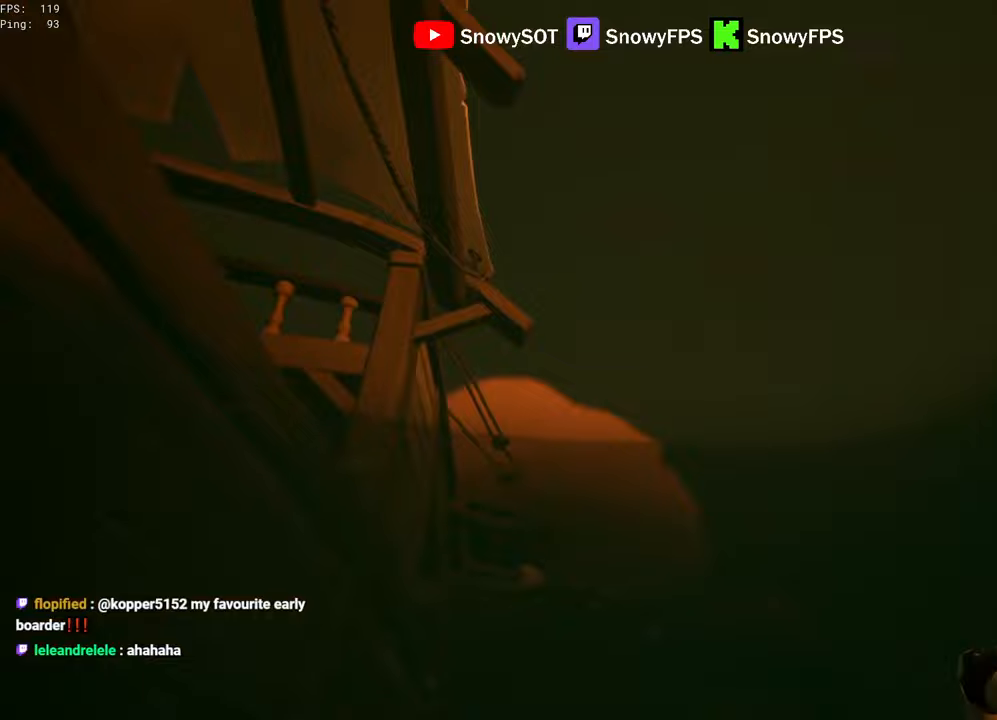
{"keys": ["d", "space"], "mouse": [], "mouse_move": "left", "events": [[100, "space", "down"], [233, "d", "down"], [233, "w", "up"]]}
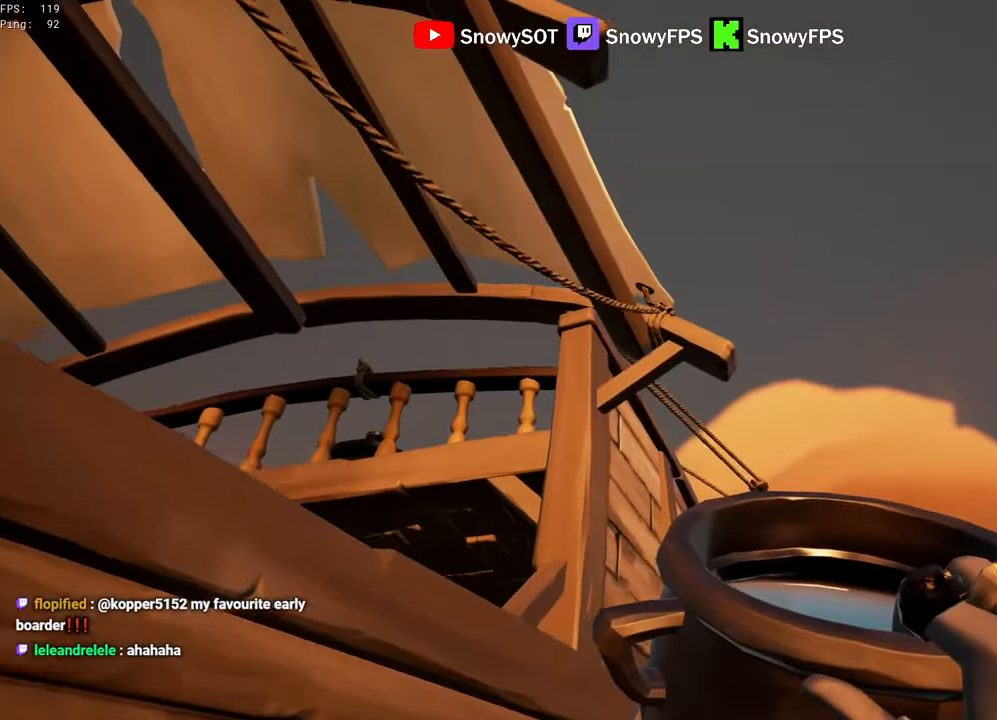
{"keys": ["w"], "mouse": [], "mouse_move": "still", "events": [[67, "space", "up"], [117, "mouse_left", "down"], [167, "mouse_left", "up"], [200, "d", "up"], [200, "mouse_left", "down"], [200, "w", "down"], [350, "mouse_left", "up"], [400, "mouse_left", "down"], [433, "mouse_left", "up"]]}
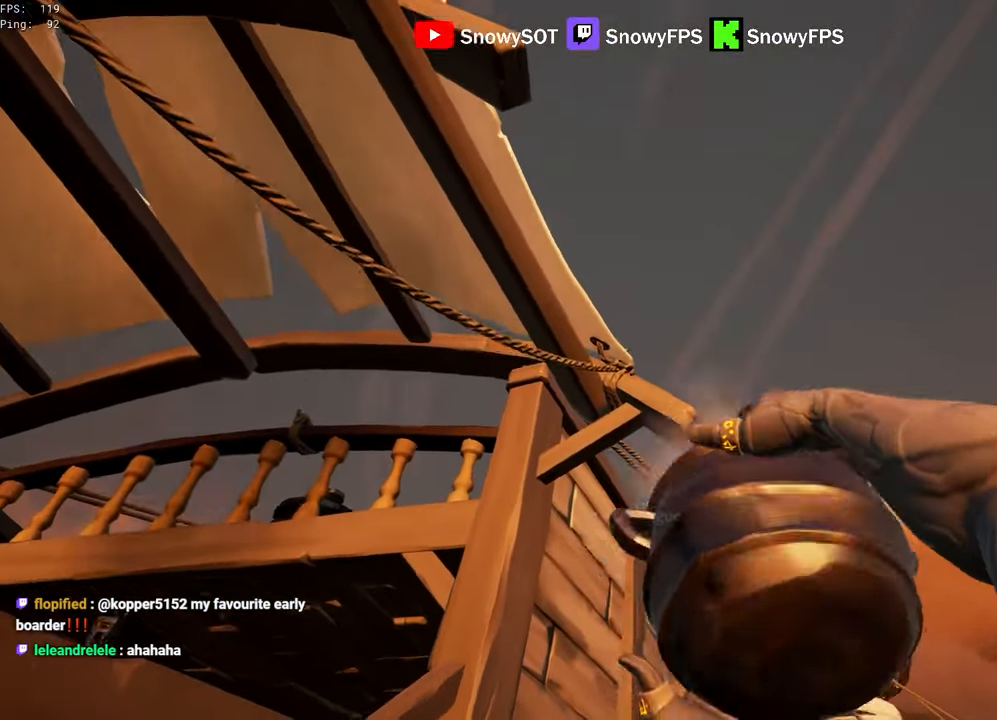
{"keys": ["shift", "w"], "mouse": [], "mouse_move": "down", "events": [[217, "2", "down"], [267, "2", "up"], [450, "shift", "down"]]}
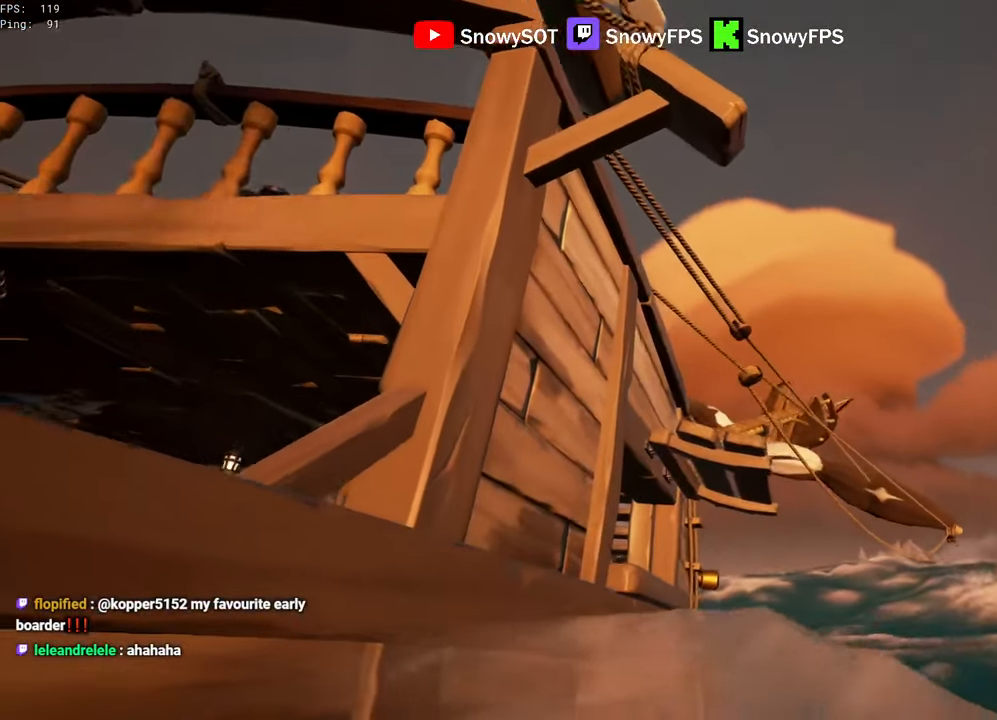
{"keys": ["shift", "w"], "mouse": [], "mouse_move": "still", "events": [[200, "d", "down"], [333, "d", "up"]]}
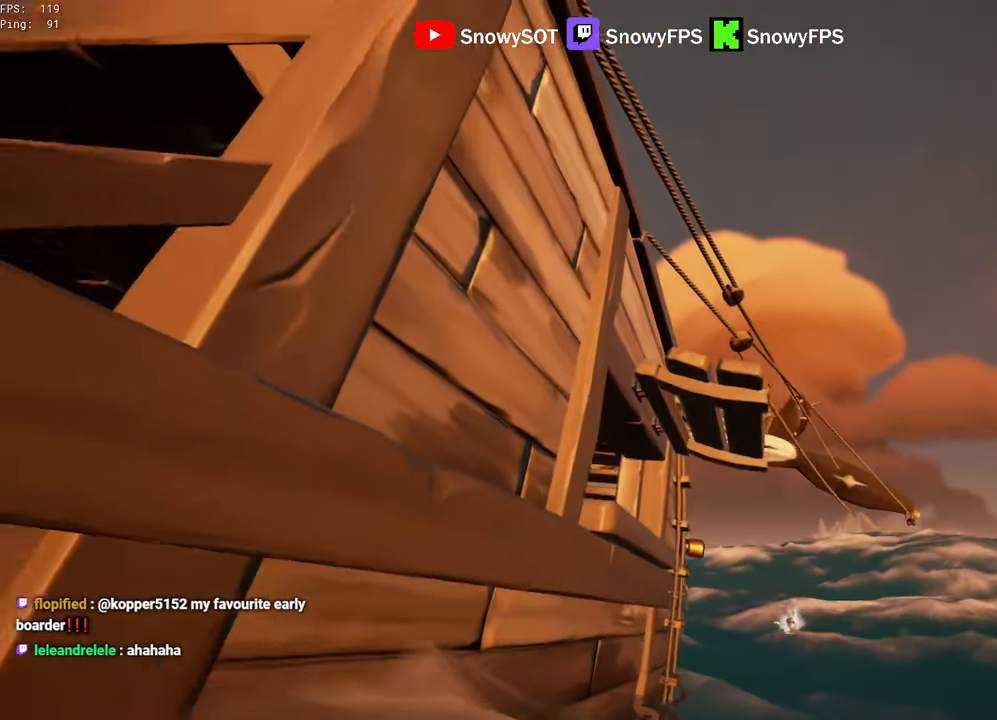
{"keys": ["shift", "w"], "mouse": [], "mouse_move": "still", "events": [[17, "d", "down"], [117, "d", "up"], [250, "d", "down"], [350, "d", "up"]]}
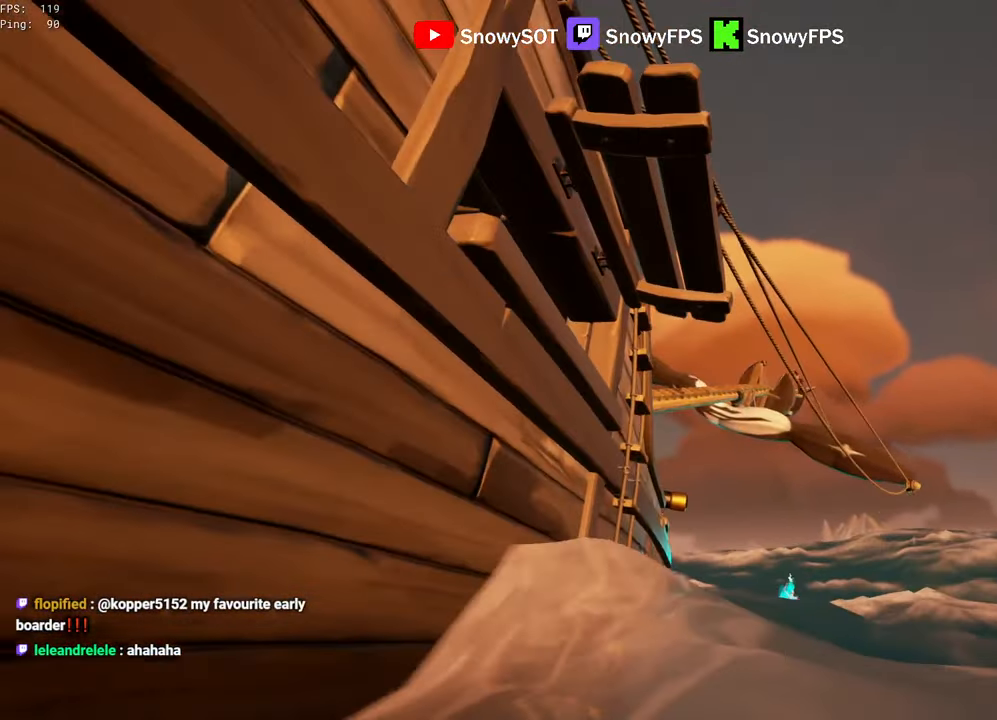
{"keys": ["w"], "mouse": [], "mouse_move": "still", "events": [[367, "shift", "up"]]}
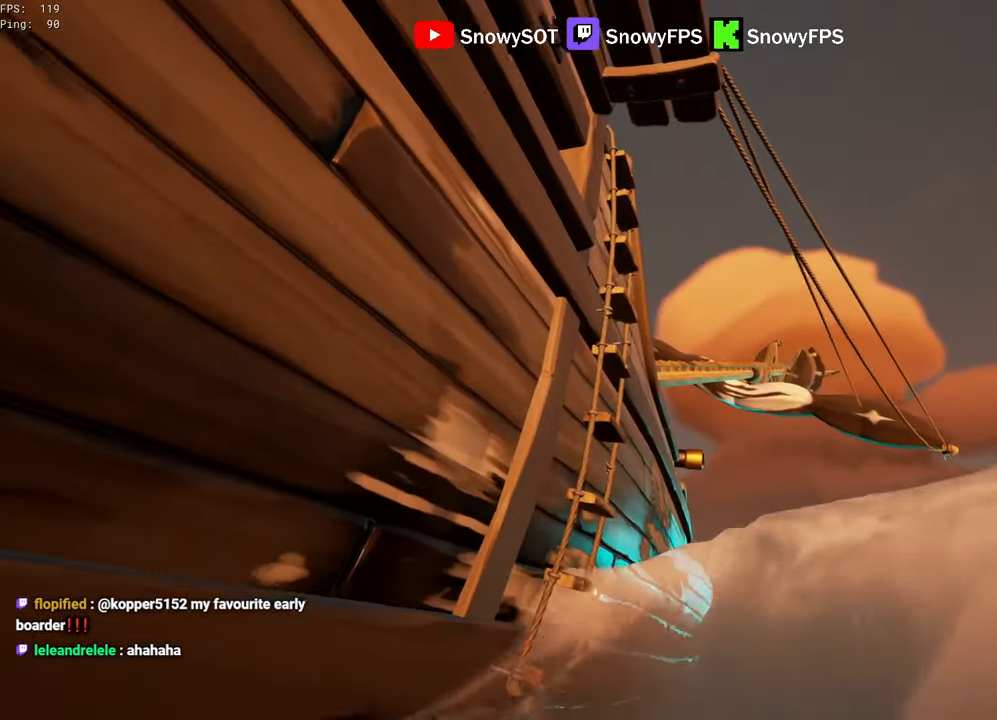
{"keys": ["f", "w"], "mouse": [], "mouse_move": "up-right", "events": [[50, "shift", "down"], [283, "mouse_right", "down"], [333, "f", "down"], [333, "shift", "up"], [383, "f", "up"], [433, "mouse_right", "up"], [467, "f", "down"]]}
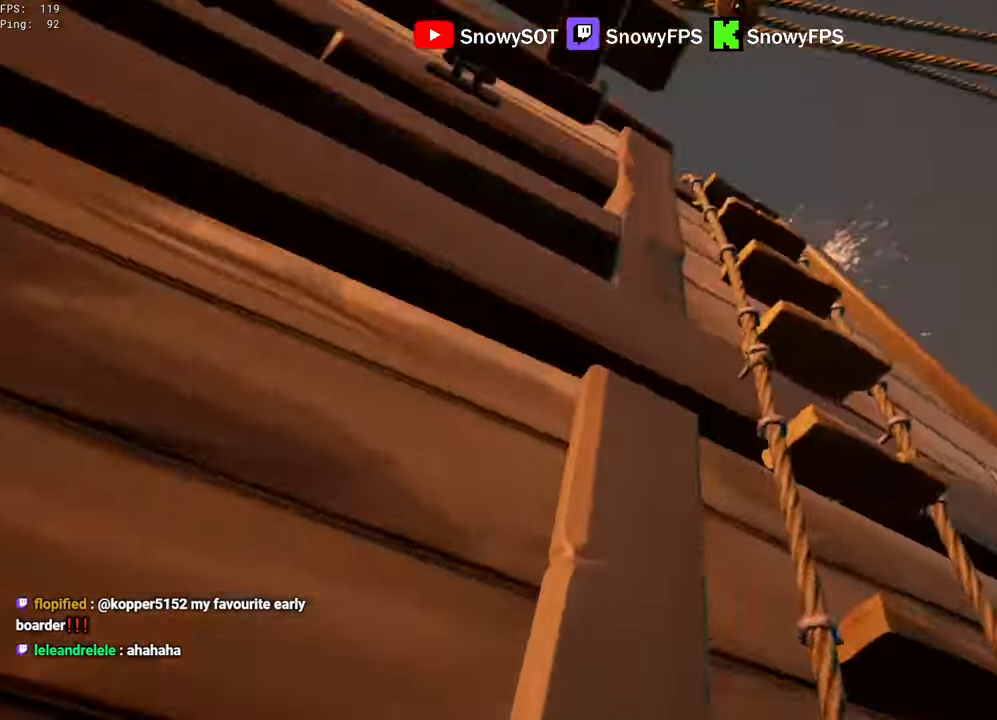
{"keys": ["a", "w"], "mouse": [], "mouse_move": "still", "events": [[17, "f", "up"], [400, "a", "down"]]}
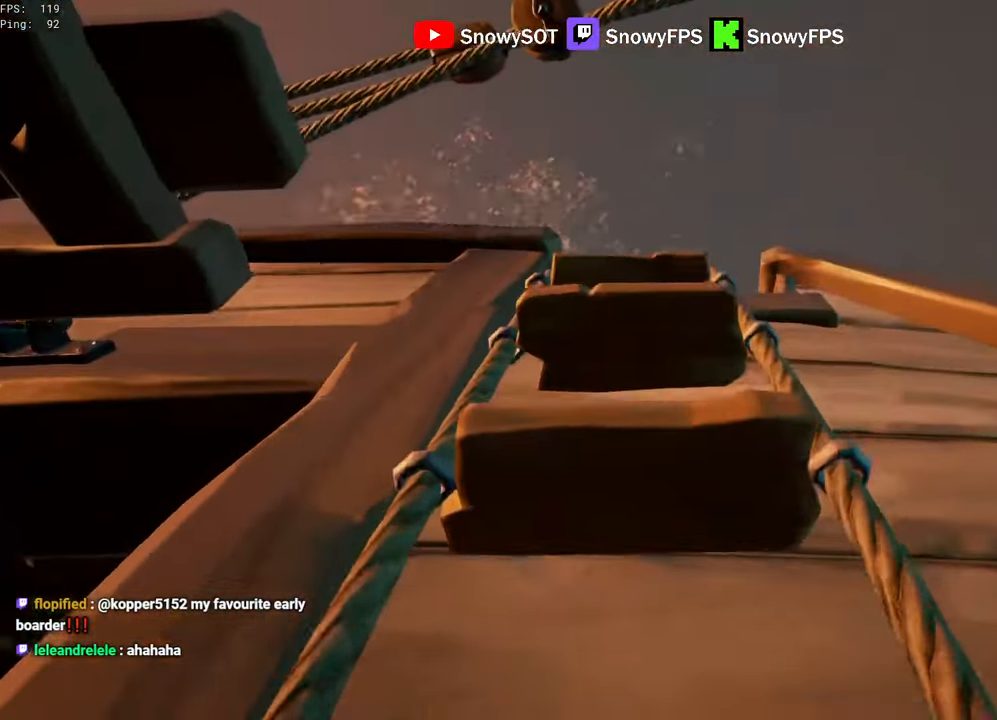
{"keys": ["a"], "mouse": ["right"], "mouse_move": "right", "events": [[317, "f", "down"], [367, "w", "up"], [417, "f", "up"], [450, "mouse_right", "down"]]}
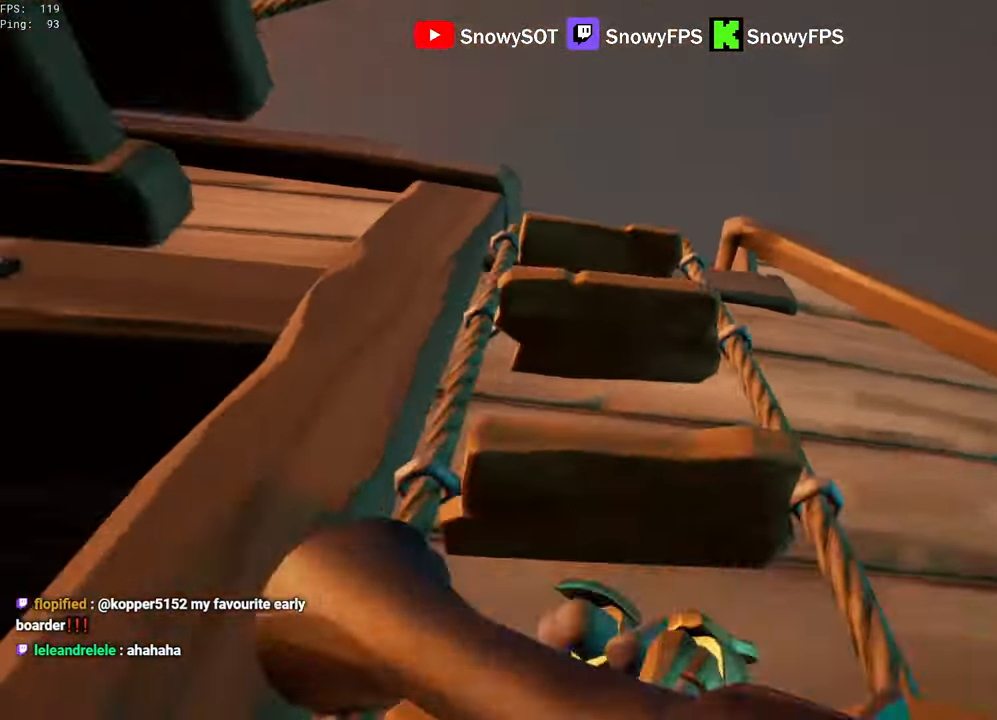
{"keys": ["w"], "mouse": [], "mouse_move": "right", "events": [[50, "mouse_right", "up"], [283, "w", "down"], [433, "a", "up"]]}
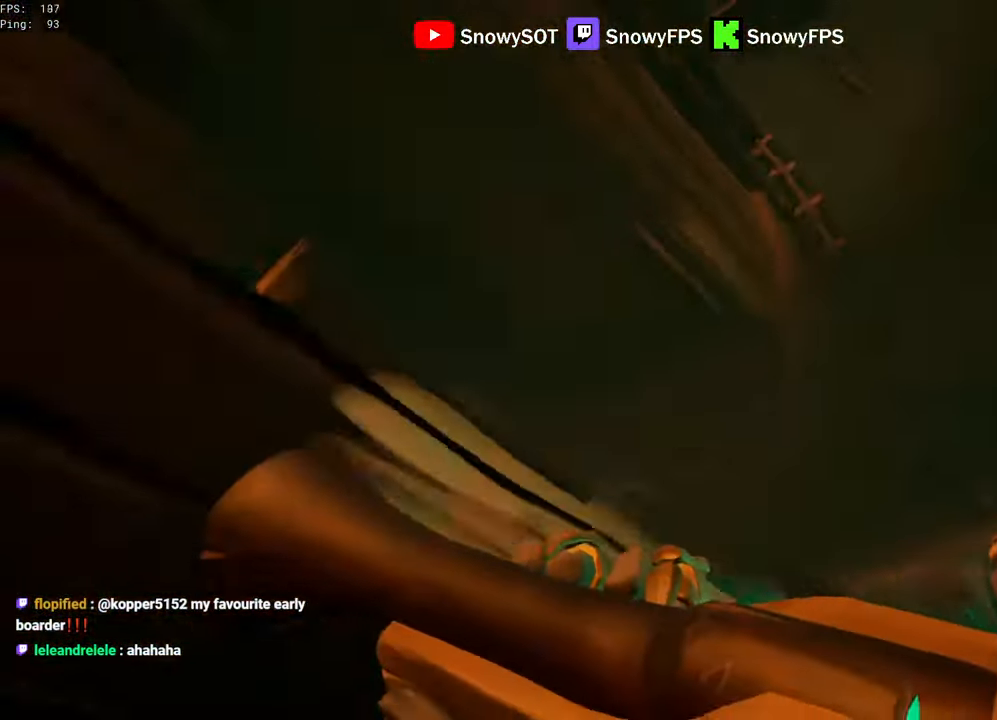
{"keys": ["d", "shift", "w"], "mouse": [], "mouse_move": "still", "events": [[17, "f", "down"], [117, "f", "up"], [300, "shift", "down"], [450, "d", "down"]]}
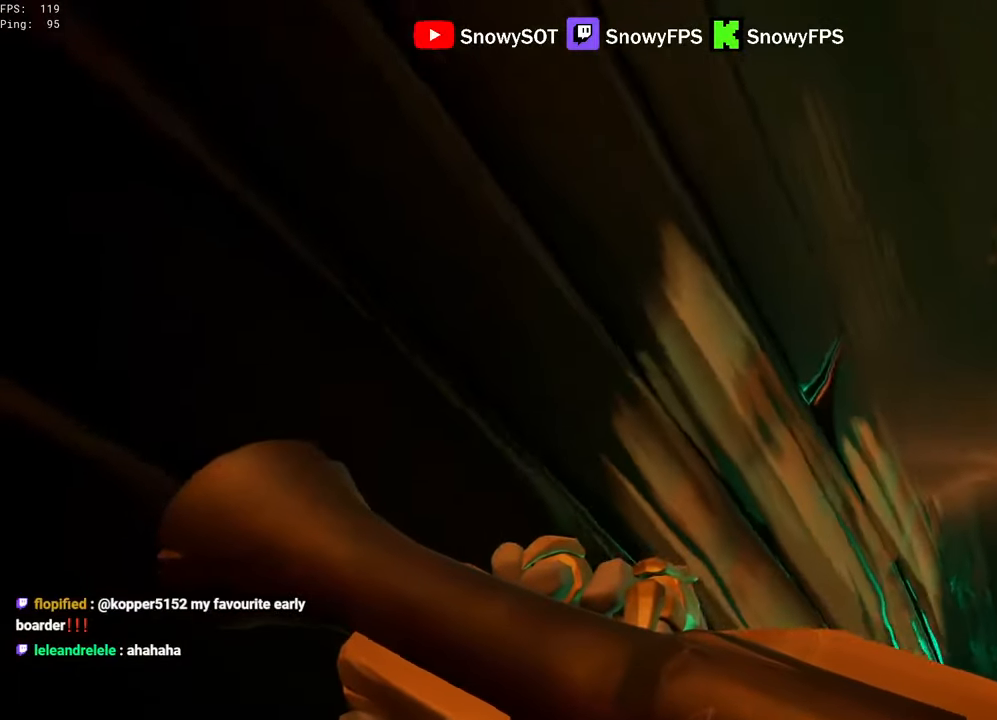
{"keys": ["d", "w"], "mouse": ["right"], "mouse_move": "still", "events": [[84, "shift", "up"], [367, "mouse_right", "down"]]}
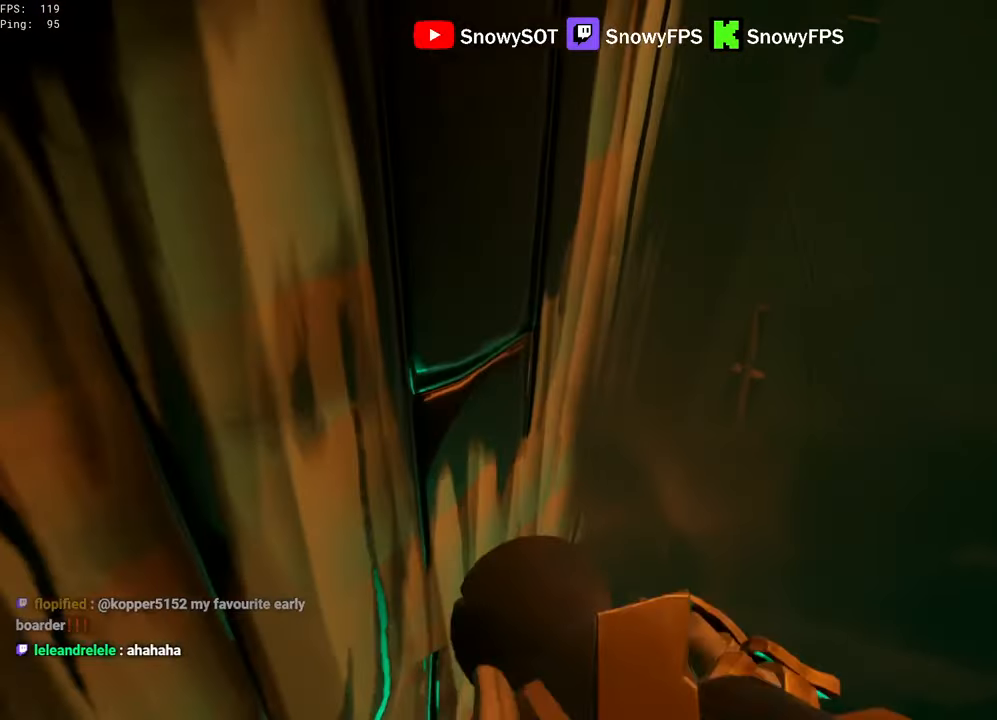
{"keys": ["f", "w"], "mouse": [], "mouse_move": "still", "events": [[50, "d", "up"], [50, "mouse_right", "up"], [50, "shift", "down"], [150, "f", "down"], [234, "f", "up"], [434, "shift", "up"], [484, "f", "down"]]}
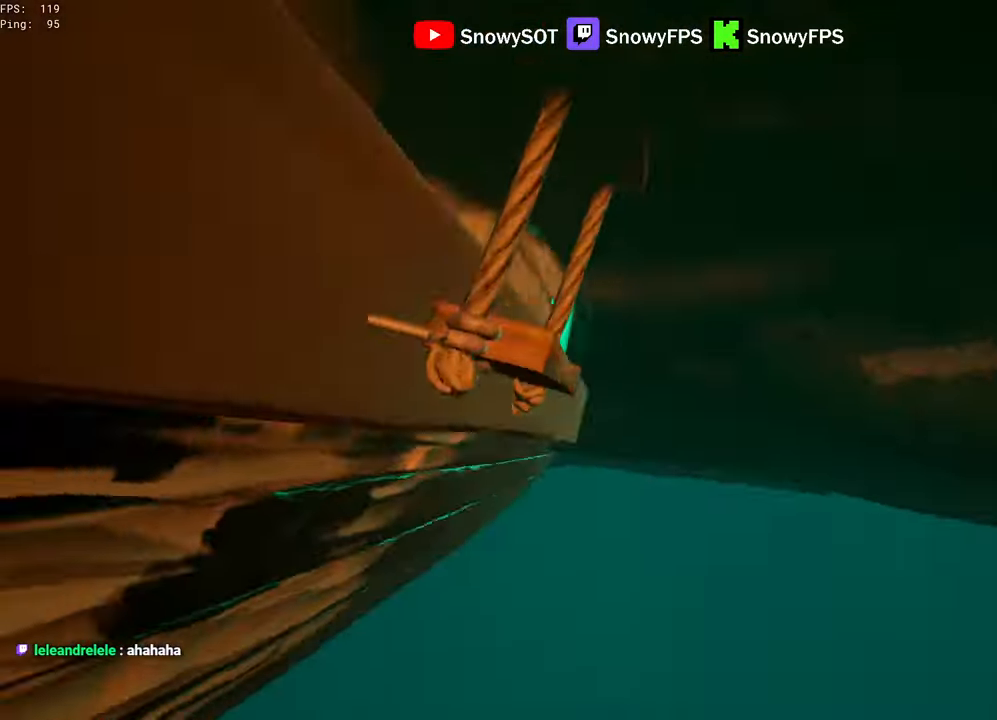
{"keys": ["w"], "mouse": [], "mouse_move": "still", "events": [[67, "f", "up"]]}
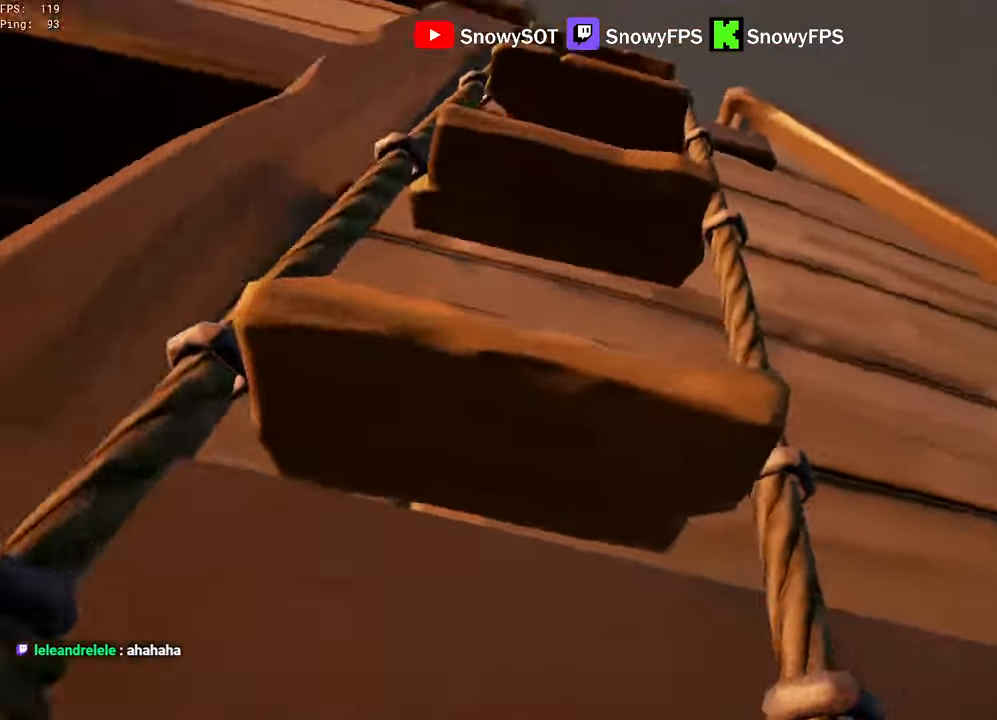
{"keys": ["w"], "mouse": [], "mouse_move": "down", "events": []}
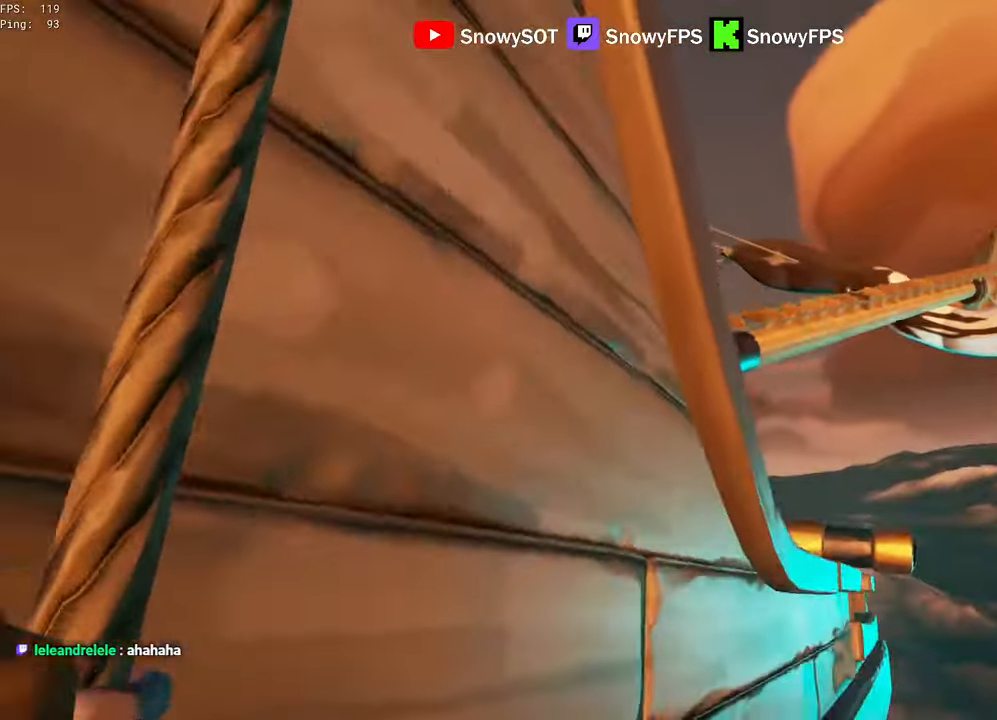
{"keys": ["w"], "mouse": [], "mouse_move": "right", "events": [[384, "f", "down"], [434, "f", "up"]]}
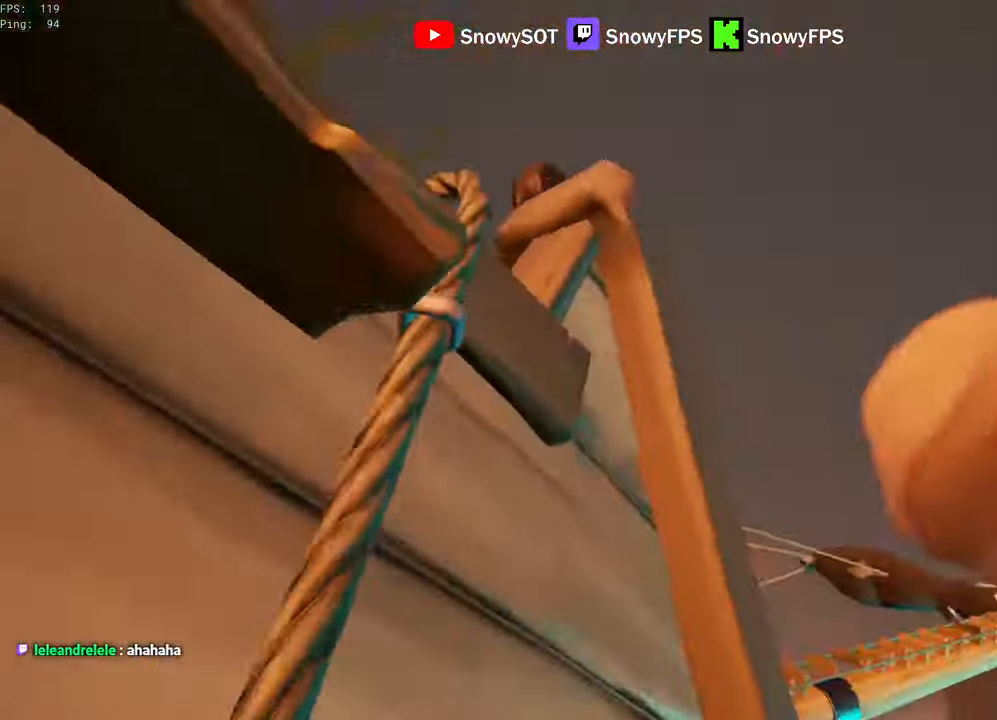
{"keys": ["d", "w"], "mouse": [], "mouse_move": "up-right", "events": [[67, "d", "down"], [67, "mouse_right", "down"], [217, "mouse_right", "up"]]}
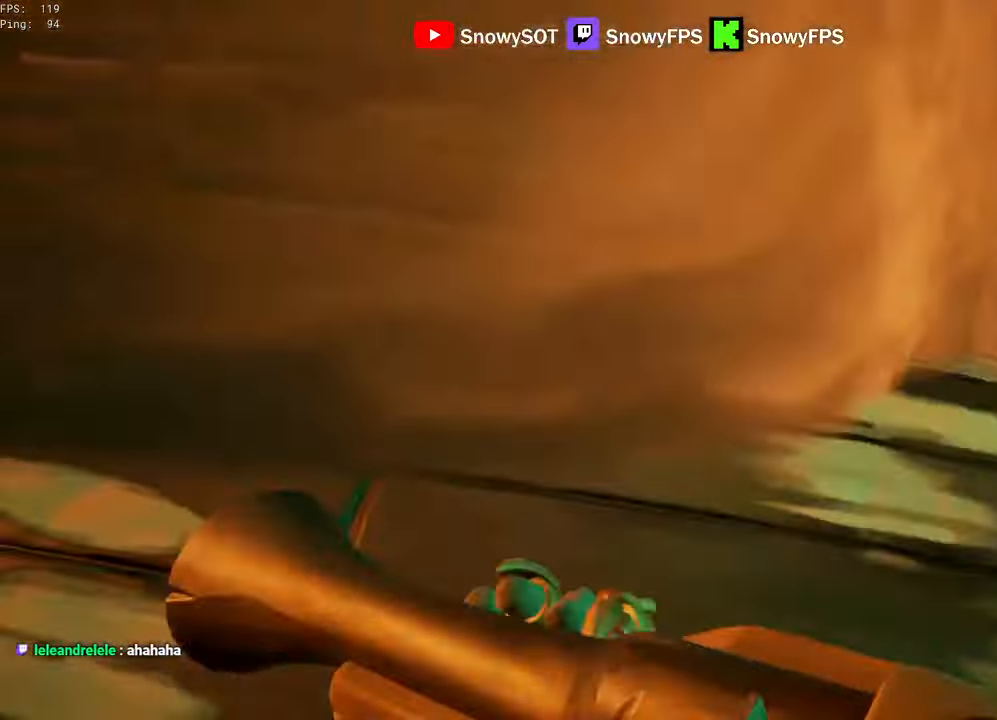
{"keys": ["s", "space"], "mouse": [], "mouse_move": "left", "events": [[134, "shift", "down"], [184, "space", "down"], [267, "d", "up"], [367, "c", "down"], [367, "shift", "up"], [367, "w", "up"], [500, "c", "up"], [500, "s", "down"]]}
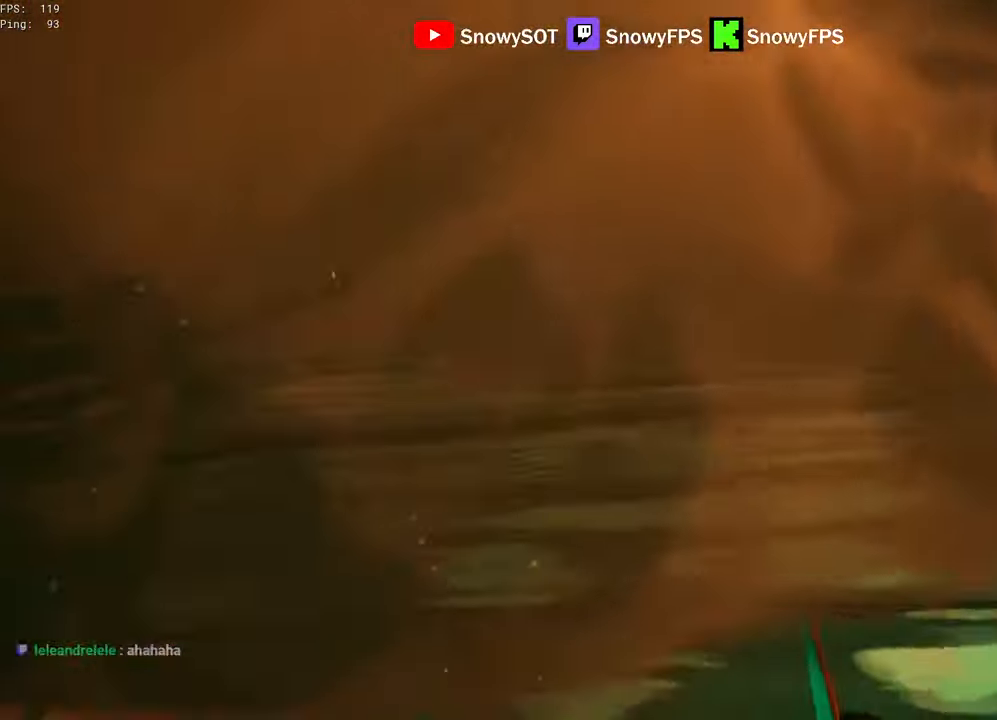
{"keys": ["a", "s"], "mouse": [], "mouse_move": "still", "events": [[100, "space", "up"], [417, "a", "down"]]}
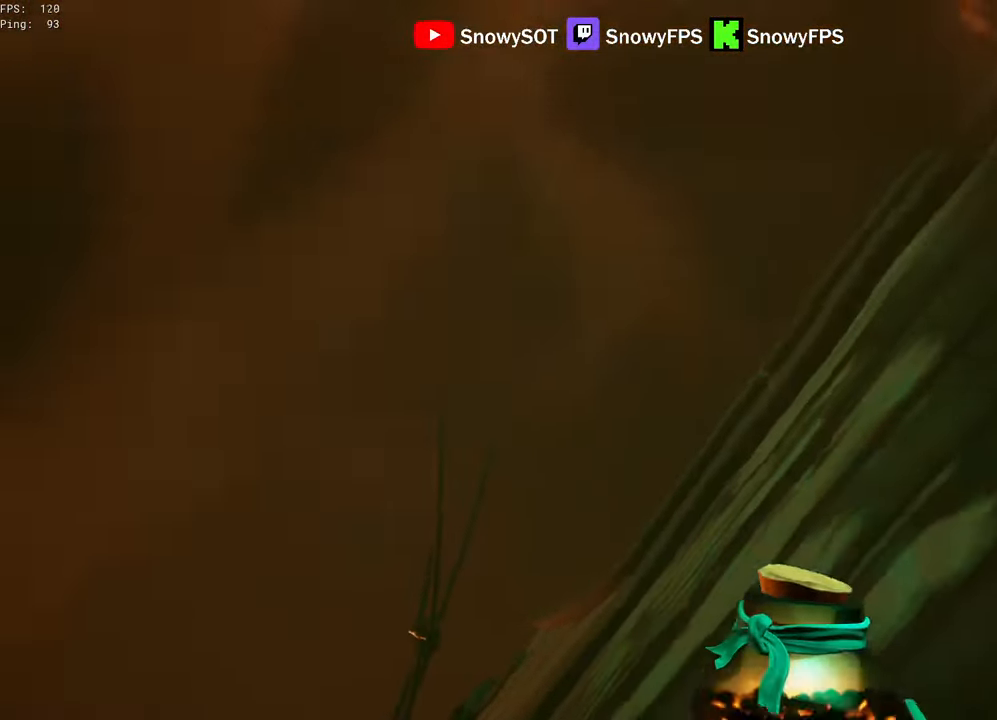
{"keys": ["w"], "mouse": ["left"], "mouse_move": "right", "events": [[17, "a", "up"], [200, "mouse_left", "down"], [300, "mouse_left", "up"], [300, "s", "up"], [350, "mouse_left", "down"], [434, "mouse_left", "up"], [484, "mouse_left", "down"], [484, "w", "down"]]}
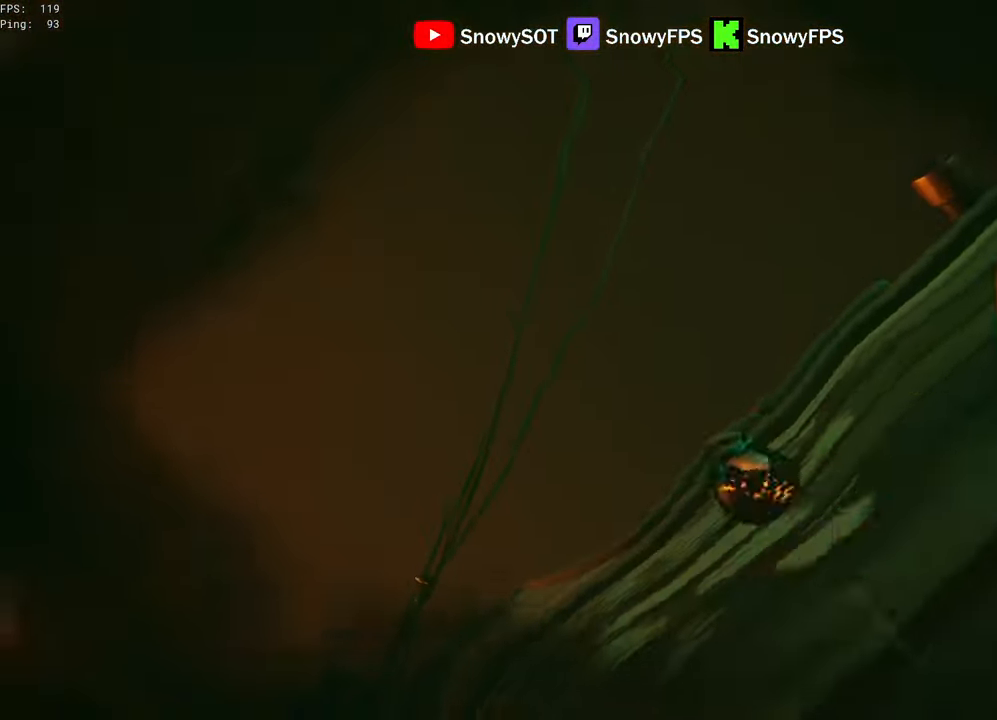
{"keys": ["w"], "mouse": [], "mouse_move": "down", "events": [[84, "mouse_left", "up"], [166, "1", "down"], [216, "1", "up"], [416, "2", "down"], [466, "2", "up"]]}
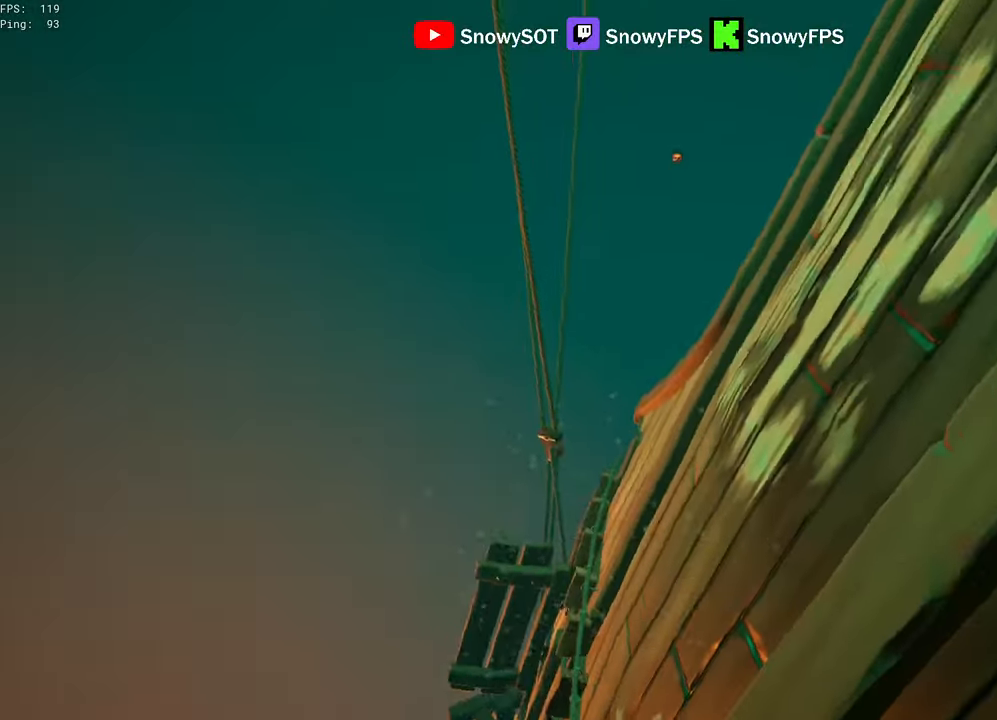
{"keys": ["w"], "mouse": [], "mouse_move": "up", "events": [[150, "shift", "down"], [333, "shift", "up"]]}